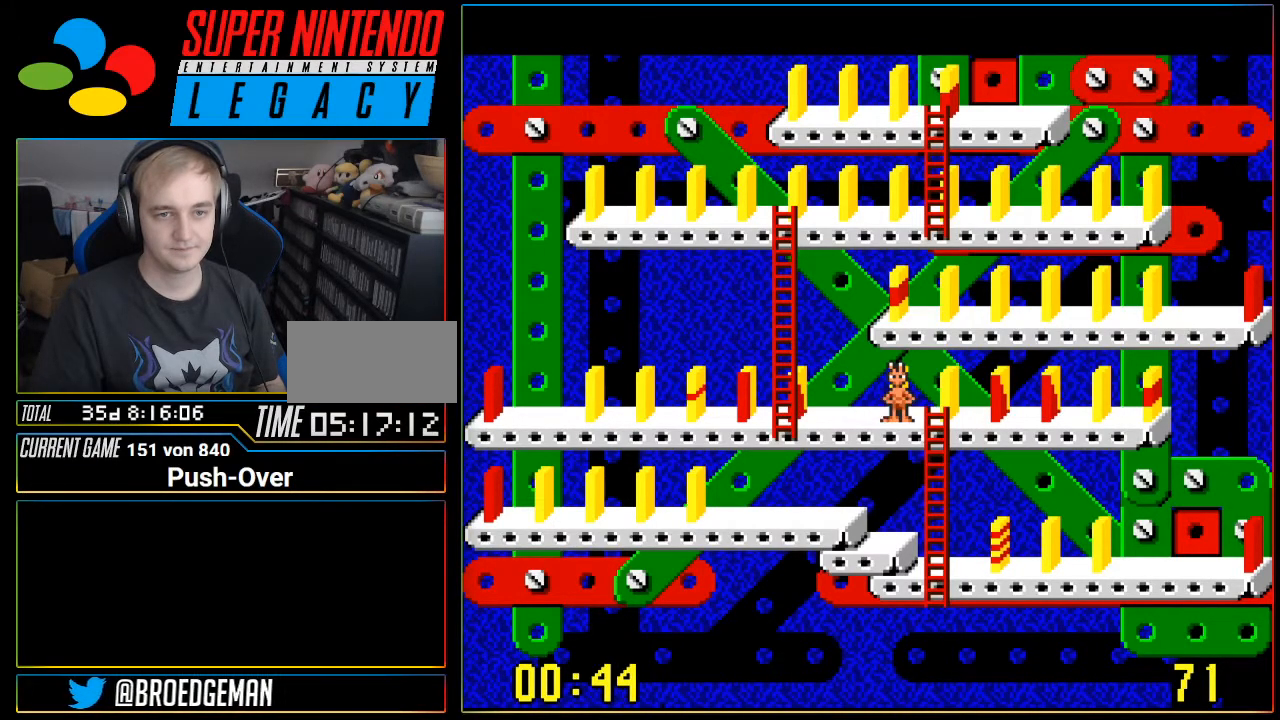
Gameplay with a controller (Nintendo layout); each line is a JSON object with the inputs held at the frame after it. "events" lists button and stick changes between this image and that frame as [ms after this image, input, new state], when the widget could be followed in between. Not read: L3 R3.
{"buttons": [], "events": []}
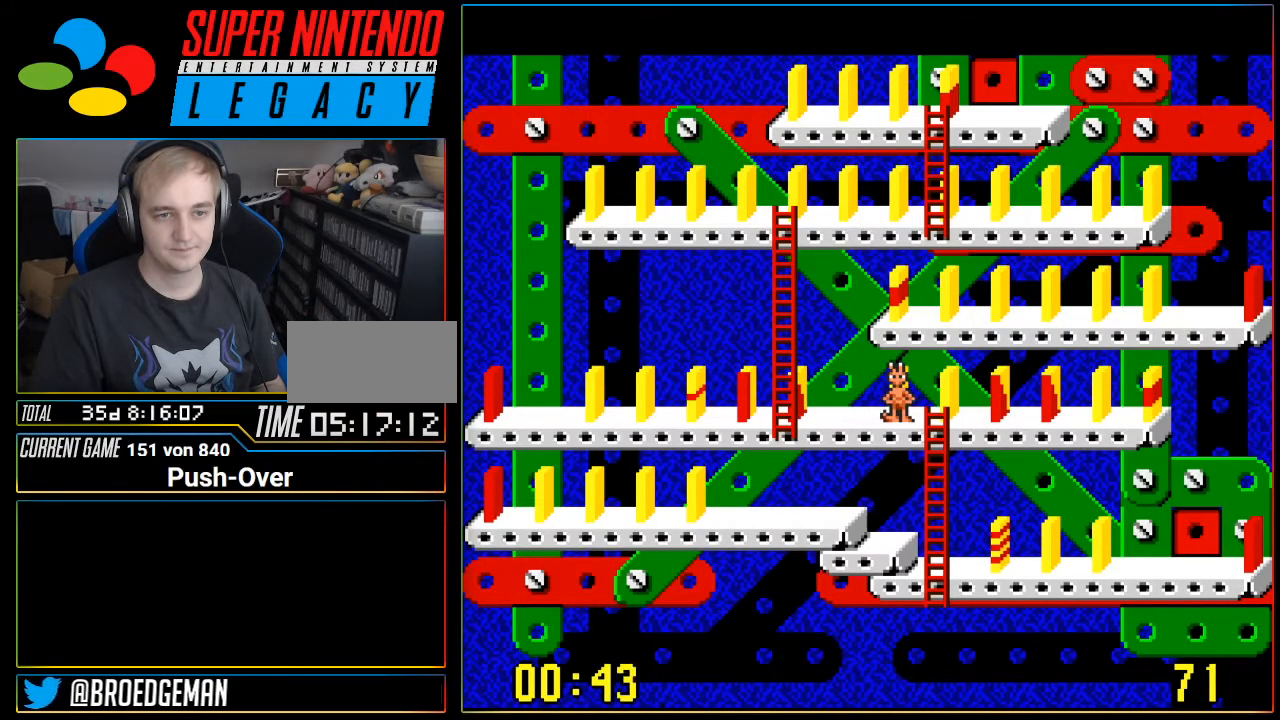
{"buttons": [], "events": []}
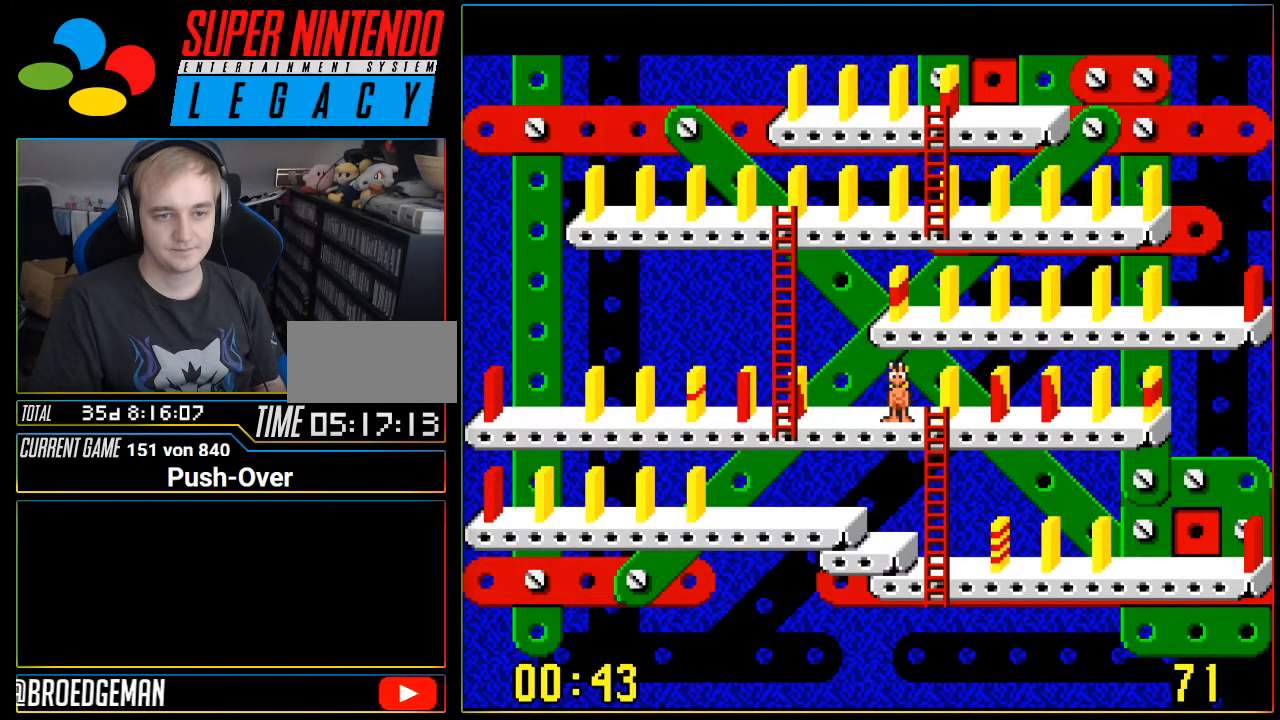
{"buttons": [], "events": []}
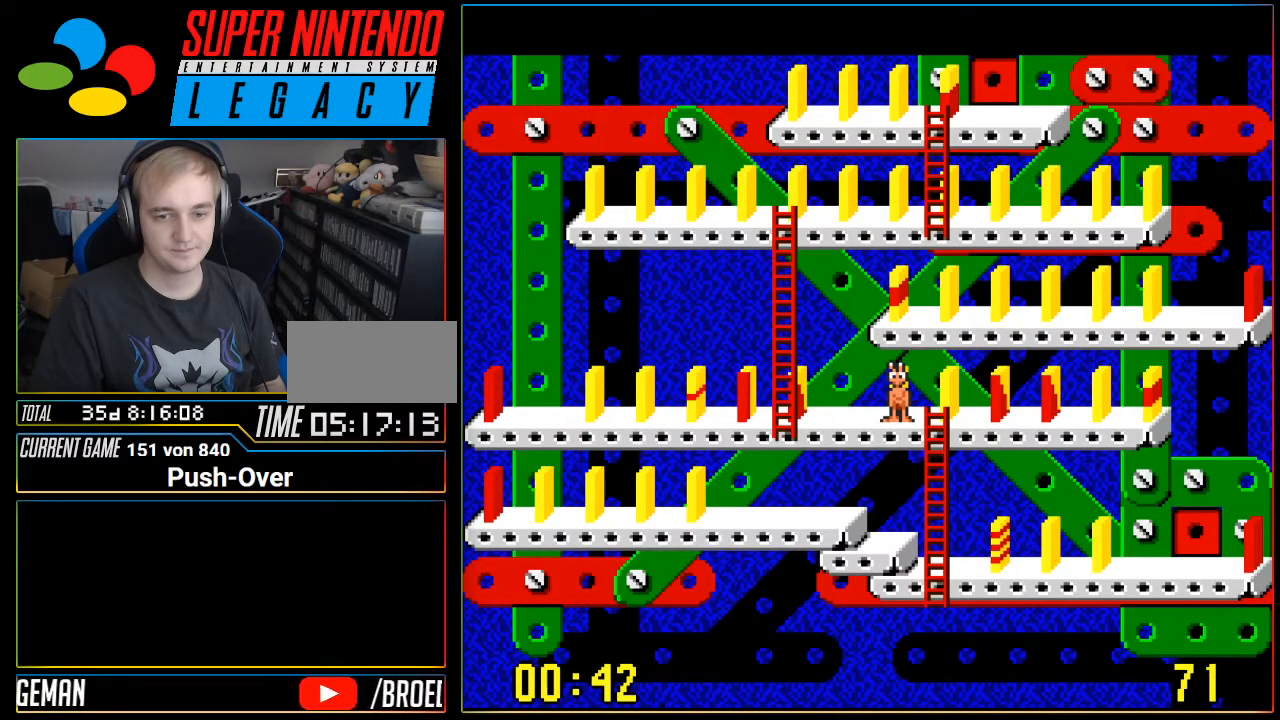
{"buttons": [], "events": [[33, "DPAD_RIGHT", "down"], [117, "DPAD_RIGHT", "up"]]}
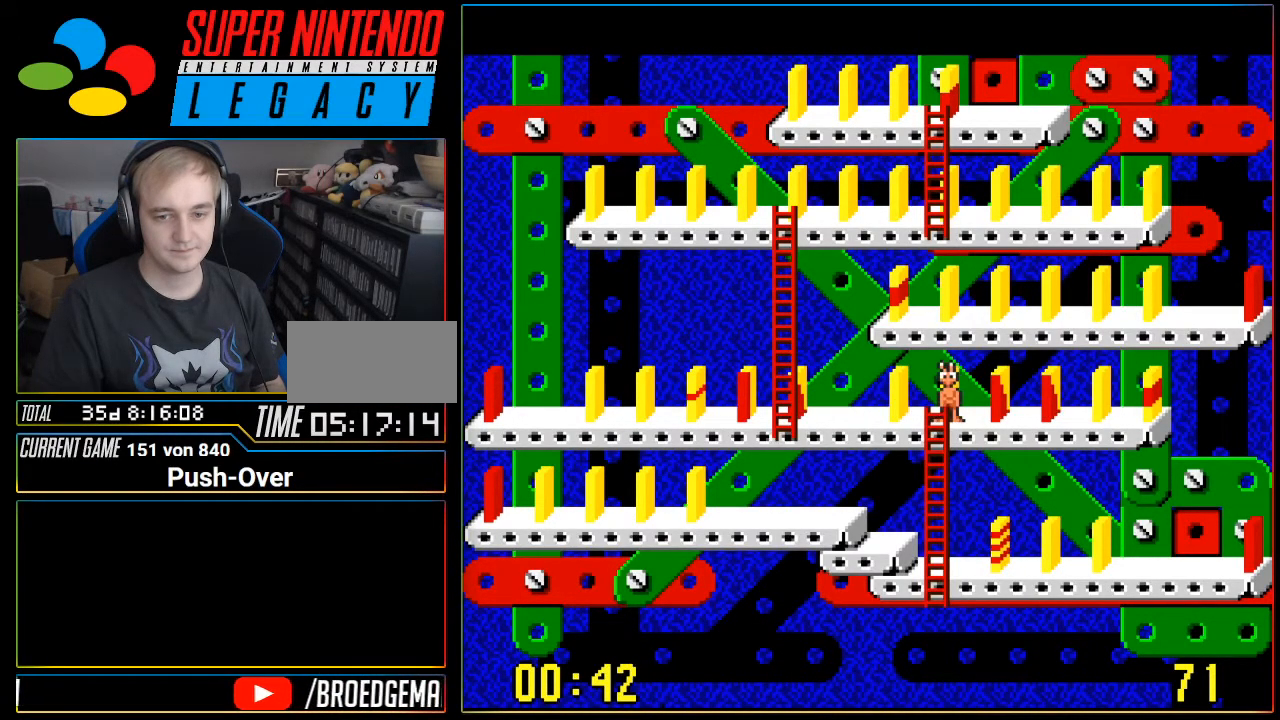
{"buttons": ["DPAD_LEFT"], "events": [[434, "DPAD_LEFT", "down"]]}
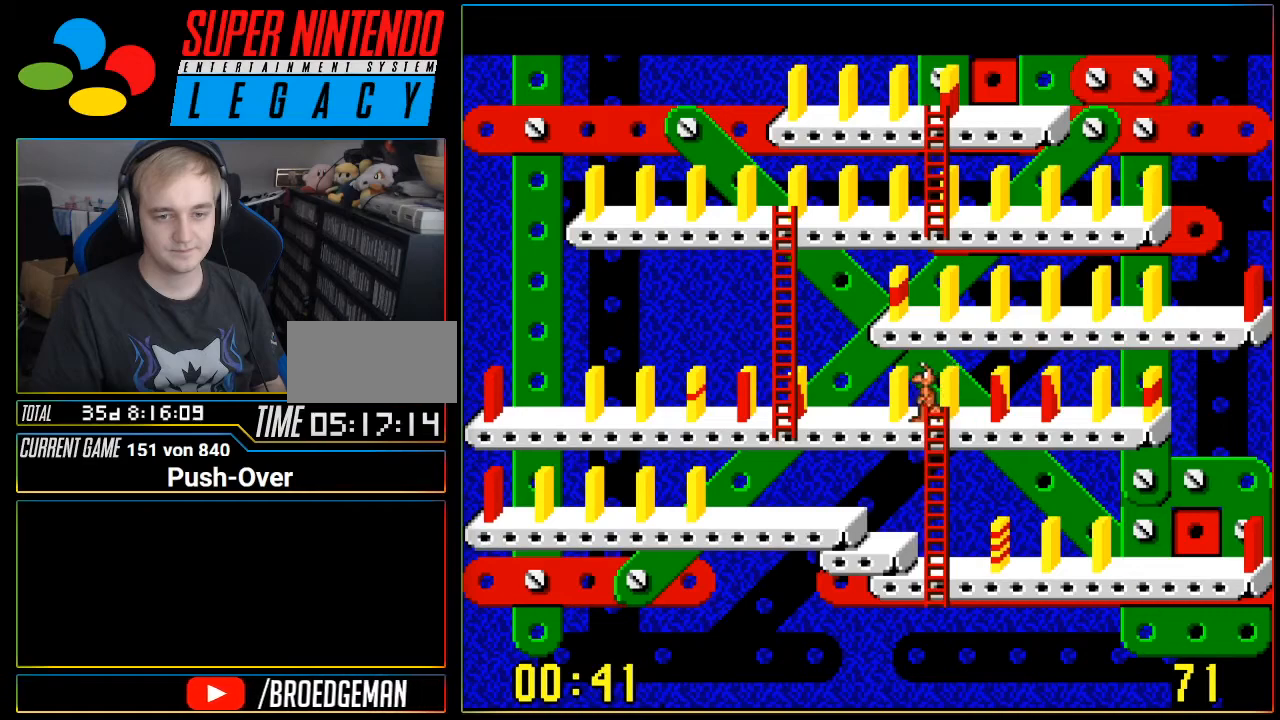
{"buttons": ["DPAD_LEFT"], "events": []}
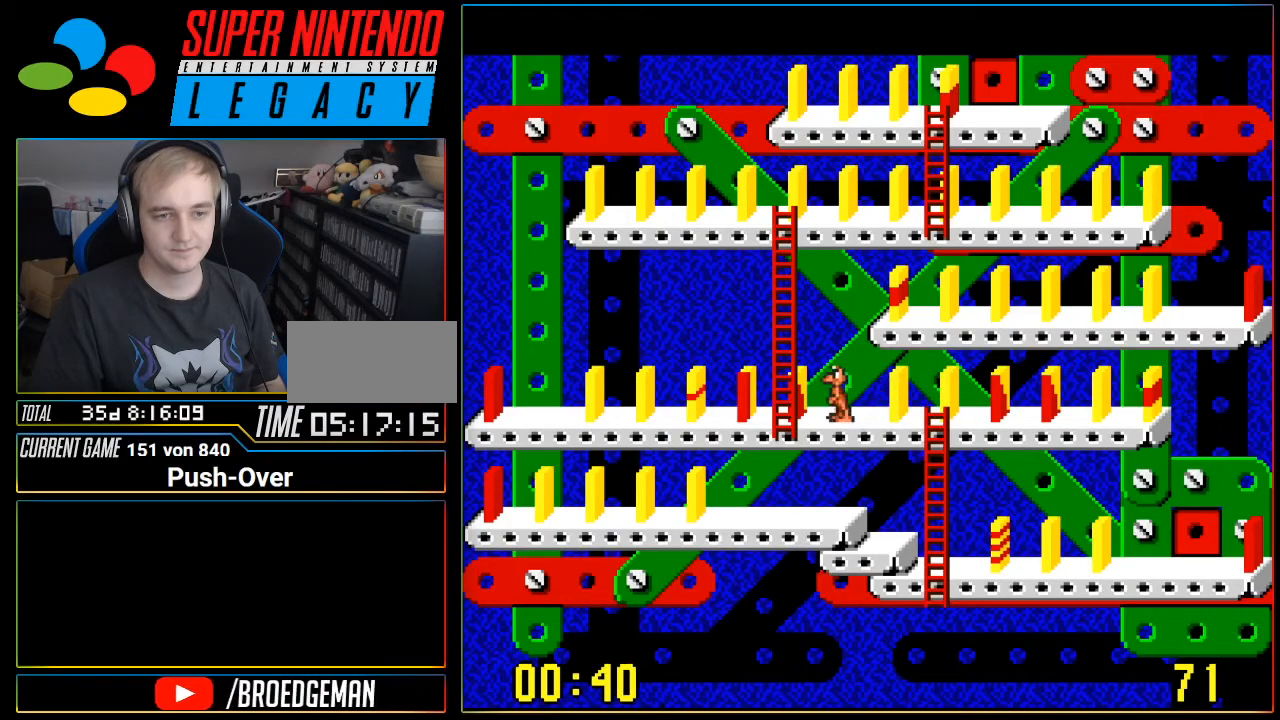
{"buttons": ["DPAD_UP"], "events": [[267, "DPAD_LEFT", "up"], [334, "DPAD_UP", "down"]]}
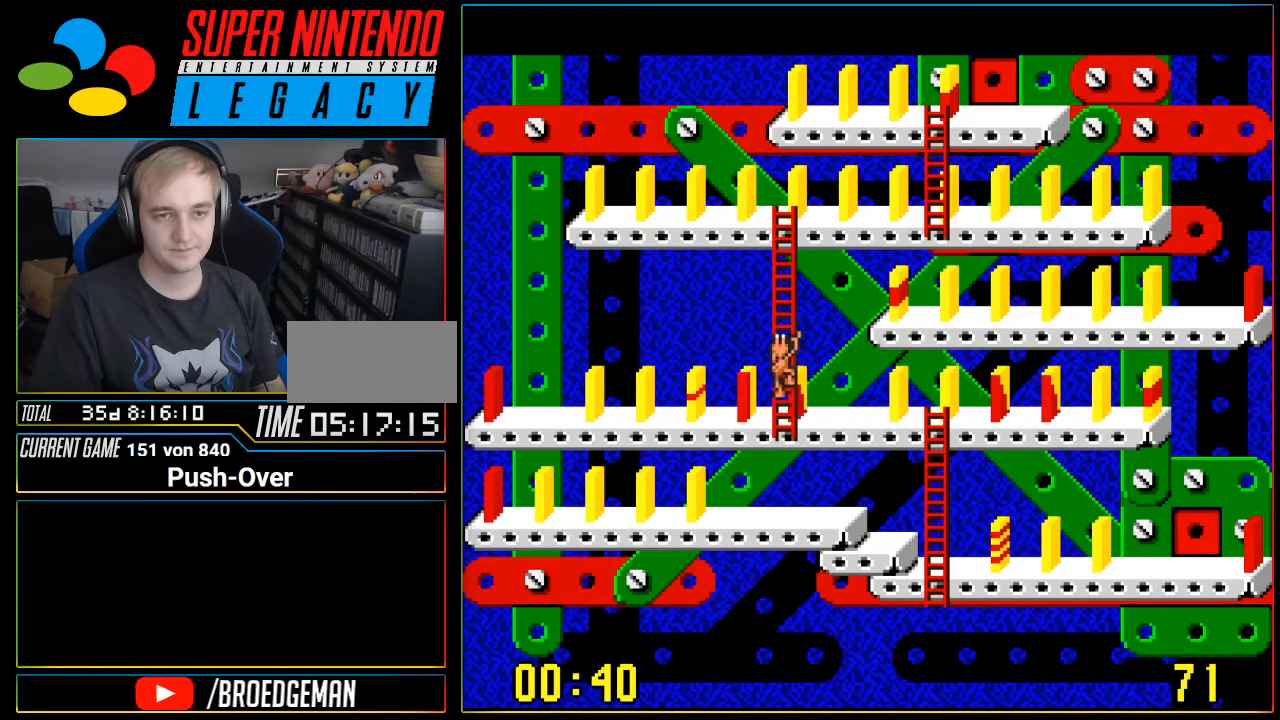
{"buttons": ["DPAD_UP"], "events": []}
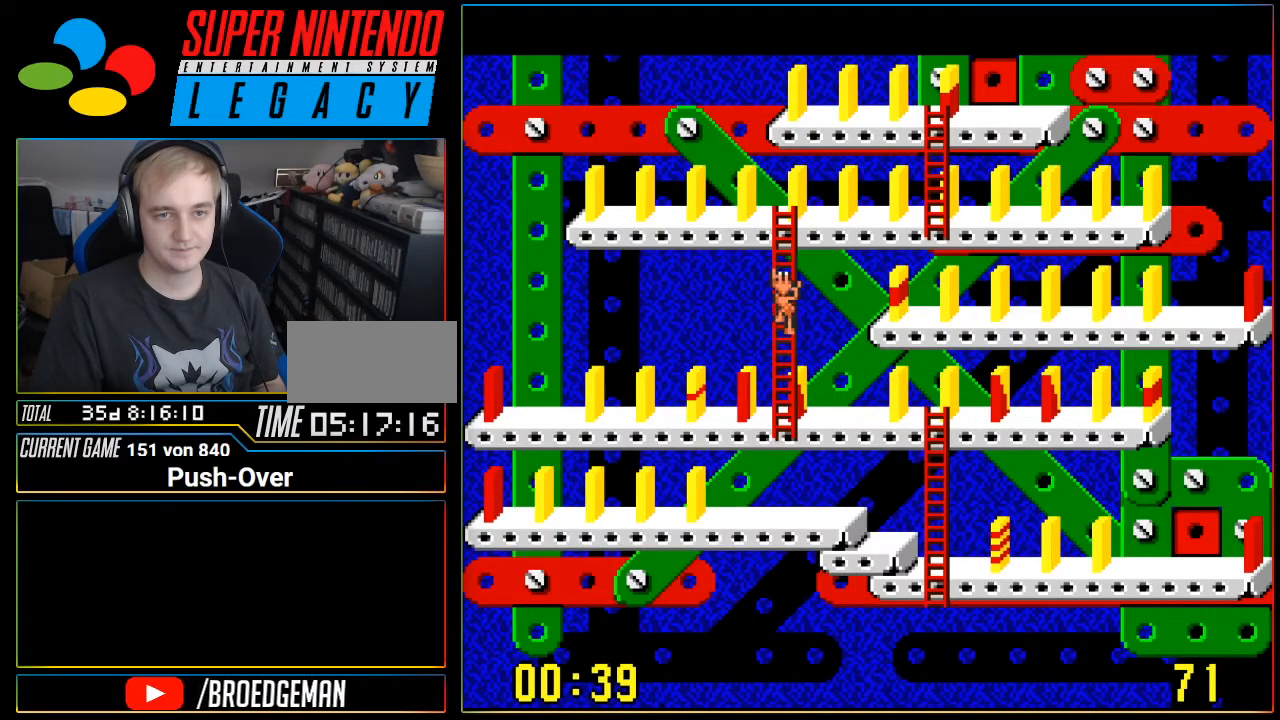
{"buttons": ["DPAD_UP"], "events": []}
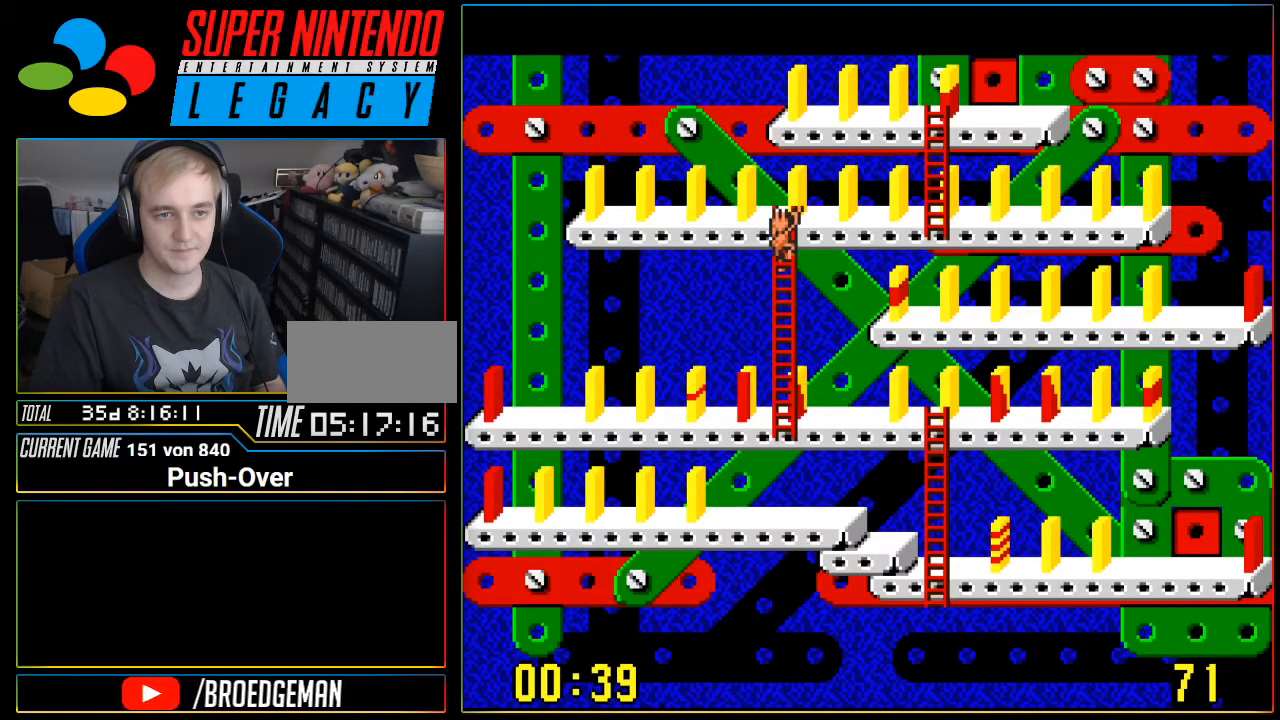
{"buttons": [], "events": [[200, "DPAD_UP", "up"], [267, "DPAD_LEFT", "down"], [434, "DPAD_LEFT", "up"]]}
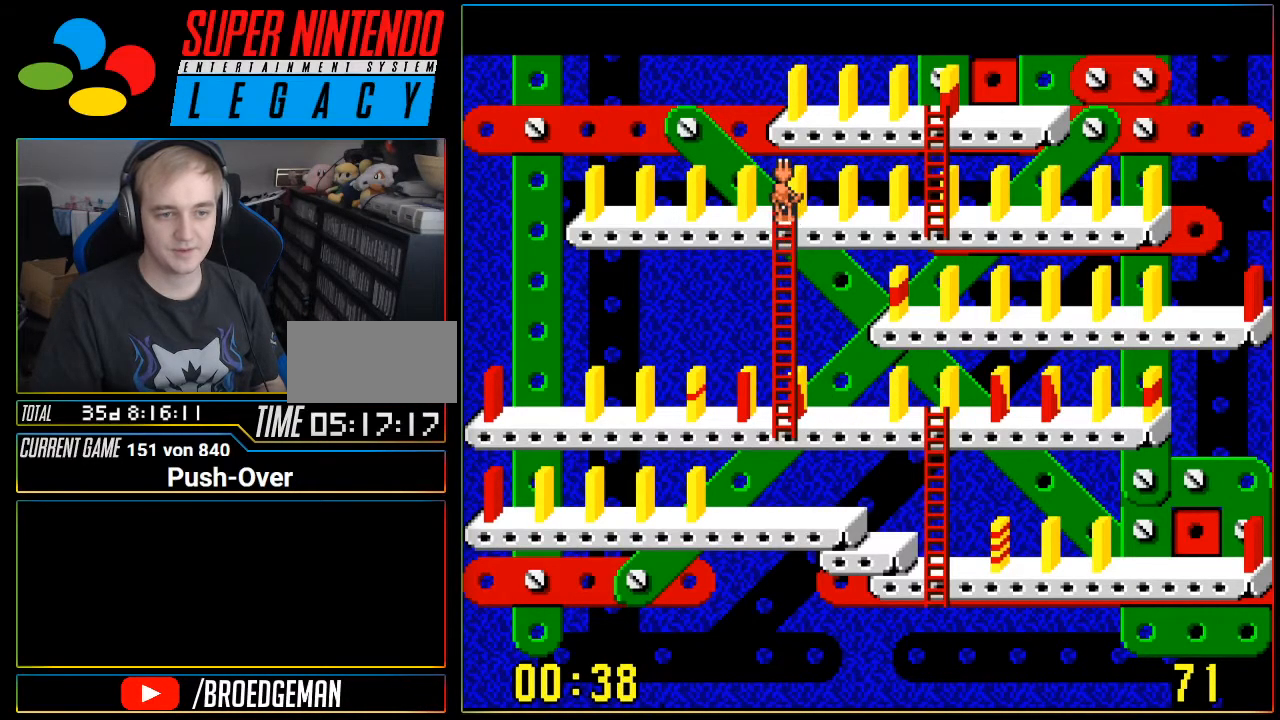
{"buttons": ["A"], "events": [[217, "DPAD_LEFT", "down"], [301, "DPAD_LEFT", "up"], [501, "A", "down"]]}
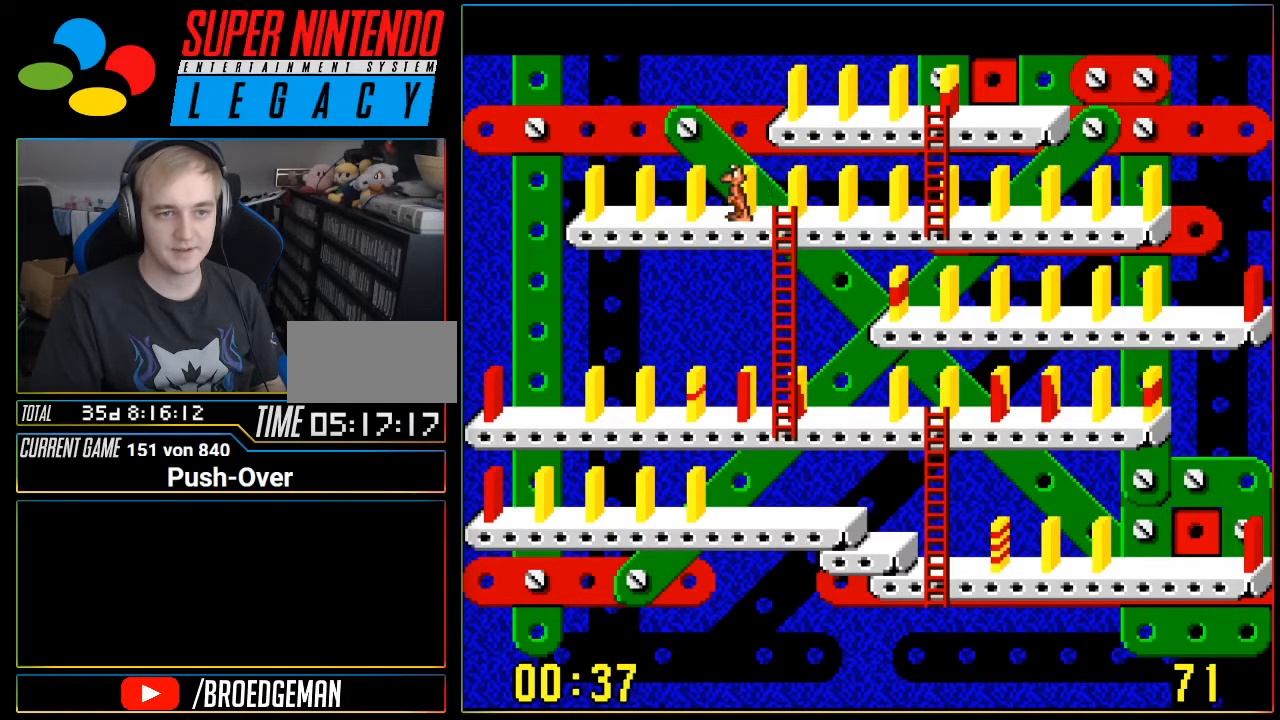
{"buttons": ["DPAD_RIGHT"], "events": [[183, "A", "up"], [334, "DPAD_RIGHT", "down"]]}
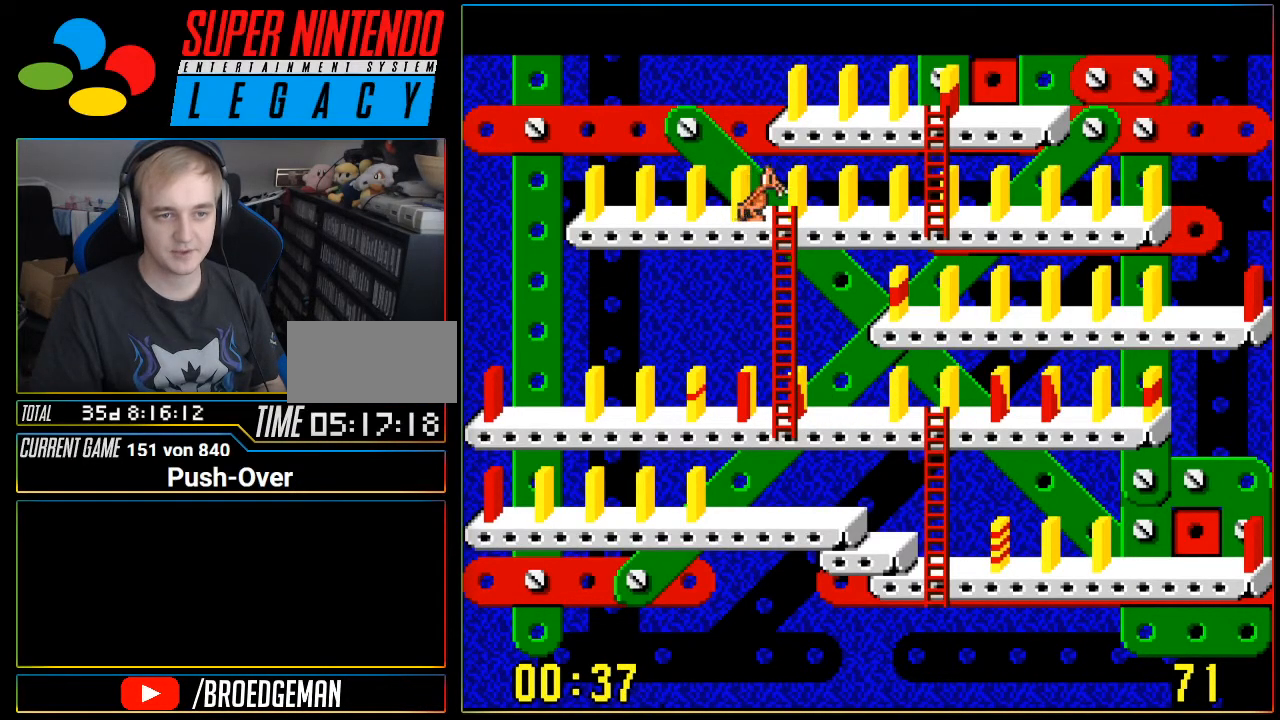
{"buttons": ["DPAD_RIGHT"], "events": []}
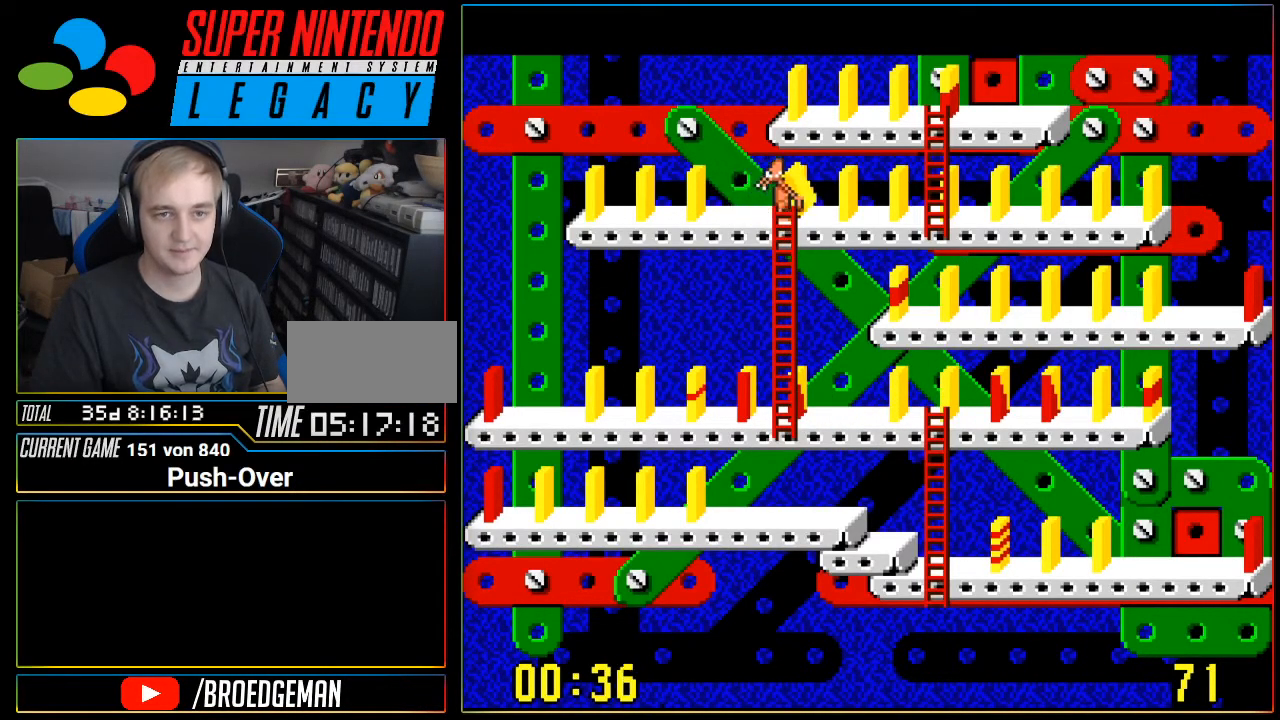
{"buttons": ["DPAD_RIGHT"], "events": []}
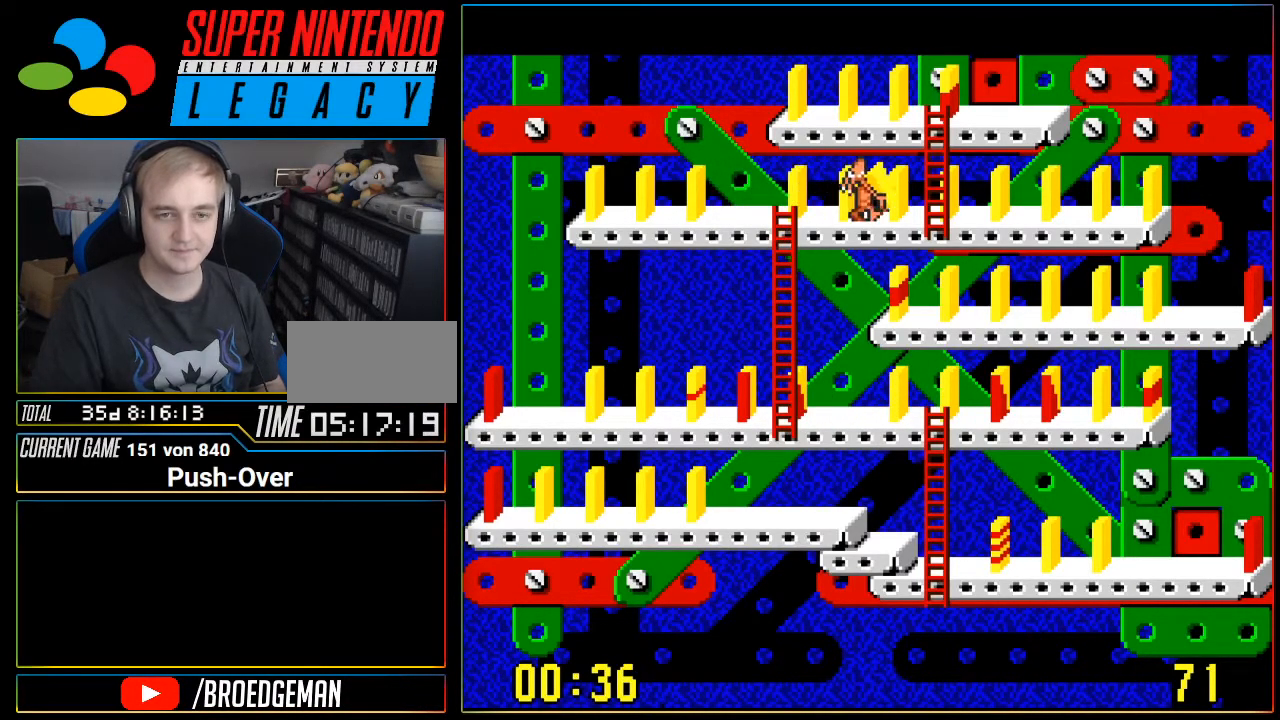
{"buttons": ["DPAD_UP"], "events": [[267, "DPAD_RIGHT", "up"], [301, "DPAD_UP", "down"]]}
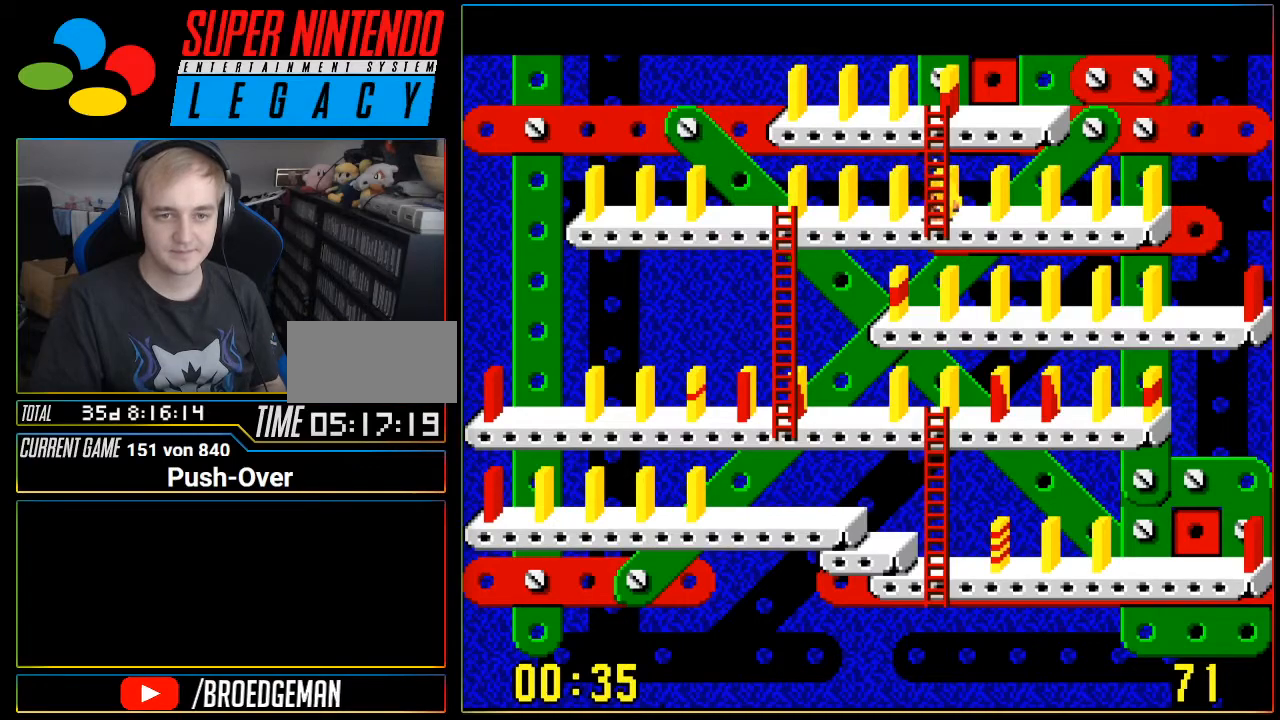
{"buttons": ["DPAD_UP"], "events": []}
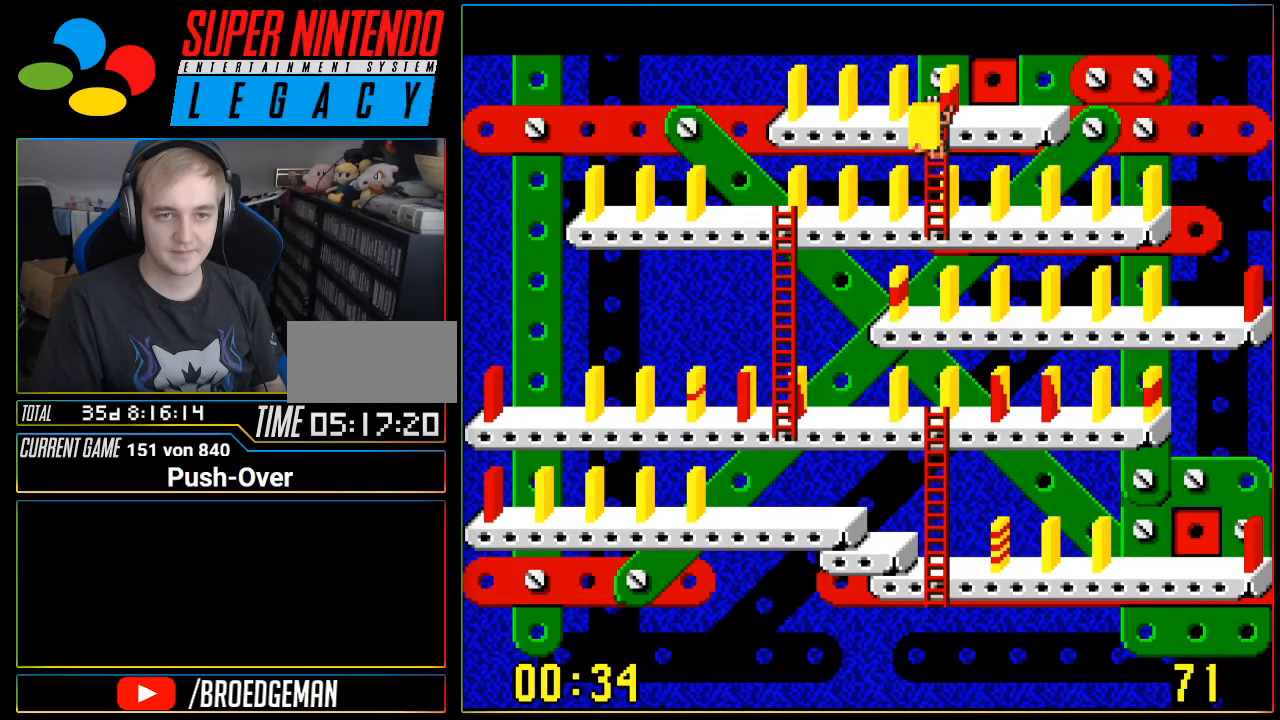
{"buttons": ["DPAD_RIGHT"], "events": [[234, "DPAD_UP", "up"], [301, "DPAD_RIGHT", "down"]]}
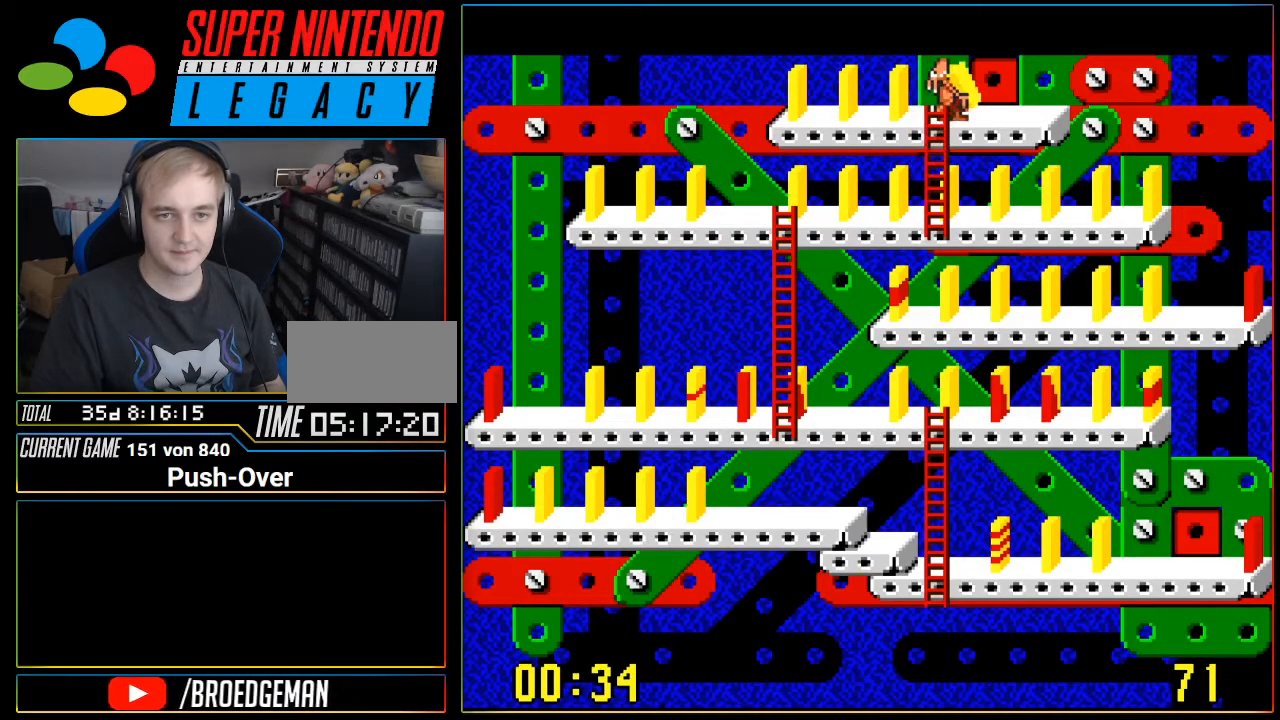
{"buttons": ["A"], "events": [[400, "DPAD_RIGHT", "up"], [484, "A", "down"]]}
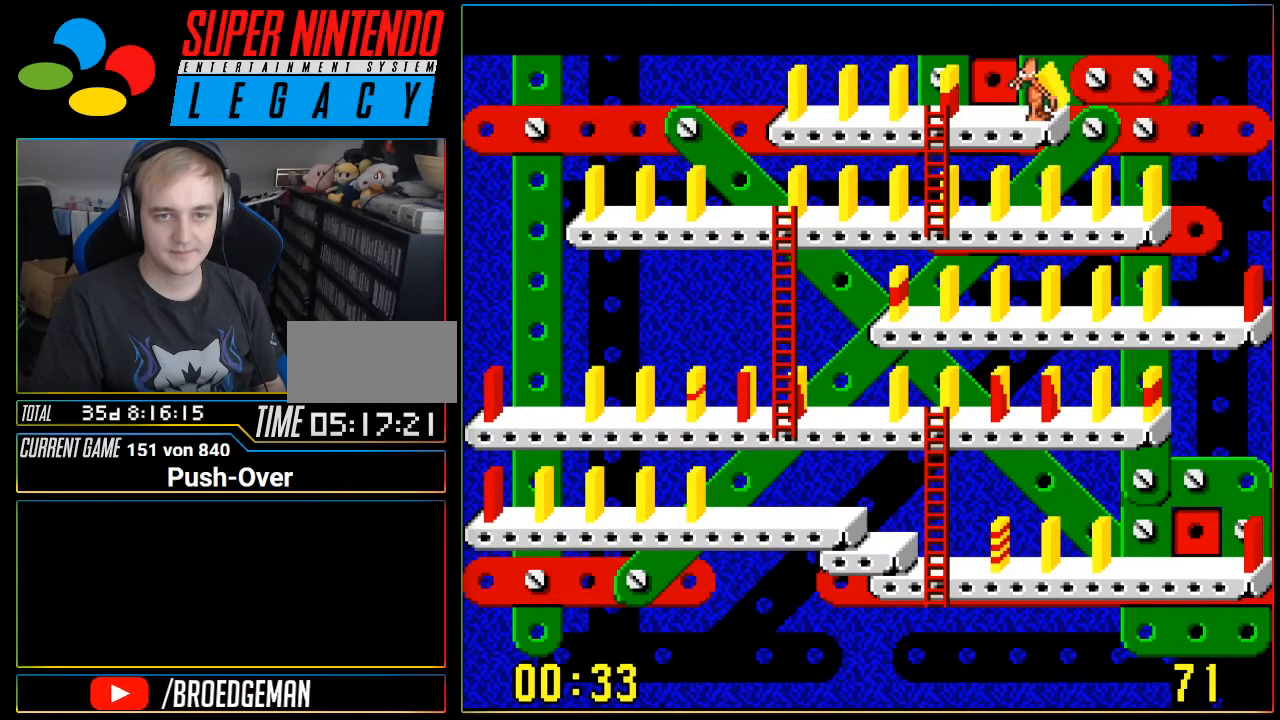
{"buttons": ["DPAD_LEFT"], "events": [[217, "A", "up"], [501, "DPAD_LEFT", "down"]]}
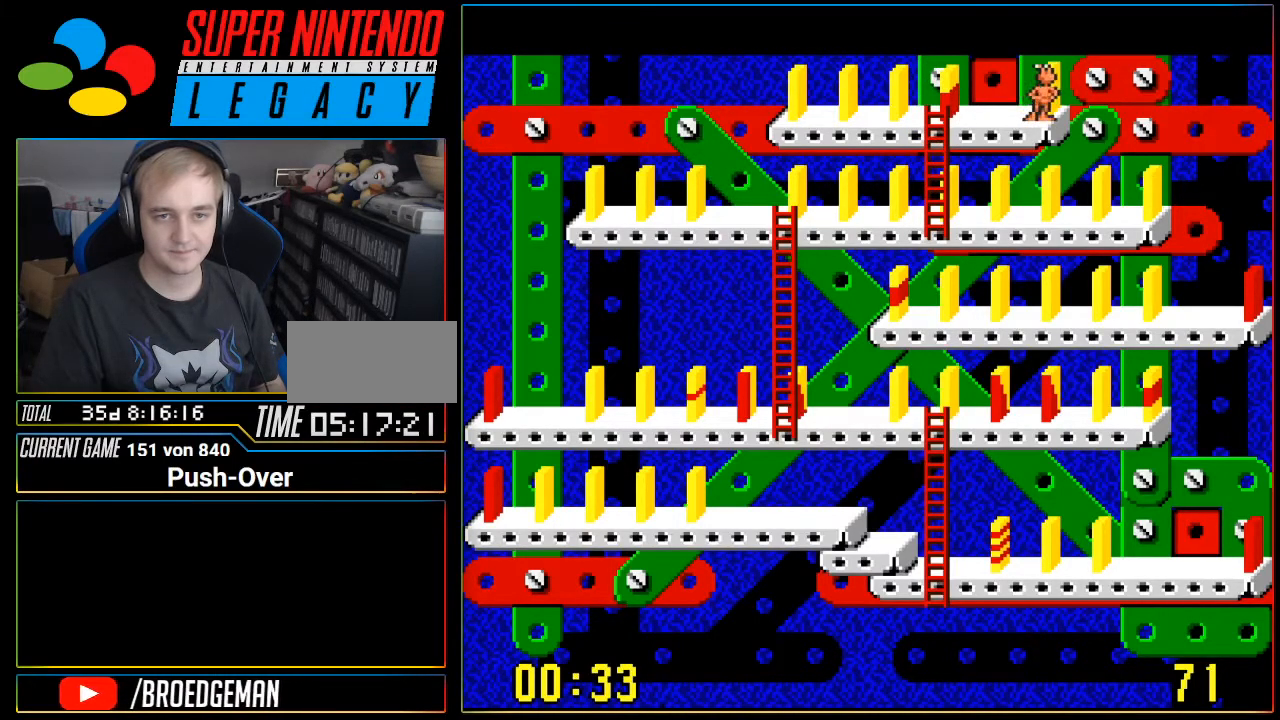
{"buttons": ["DPAD_LEFT"], "events": []}
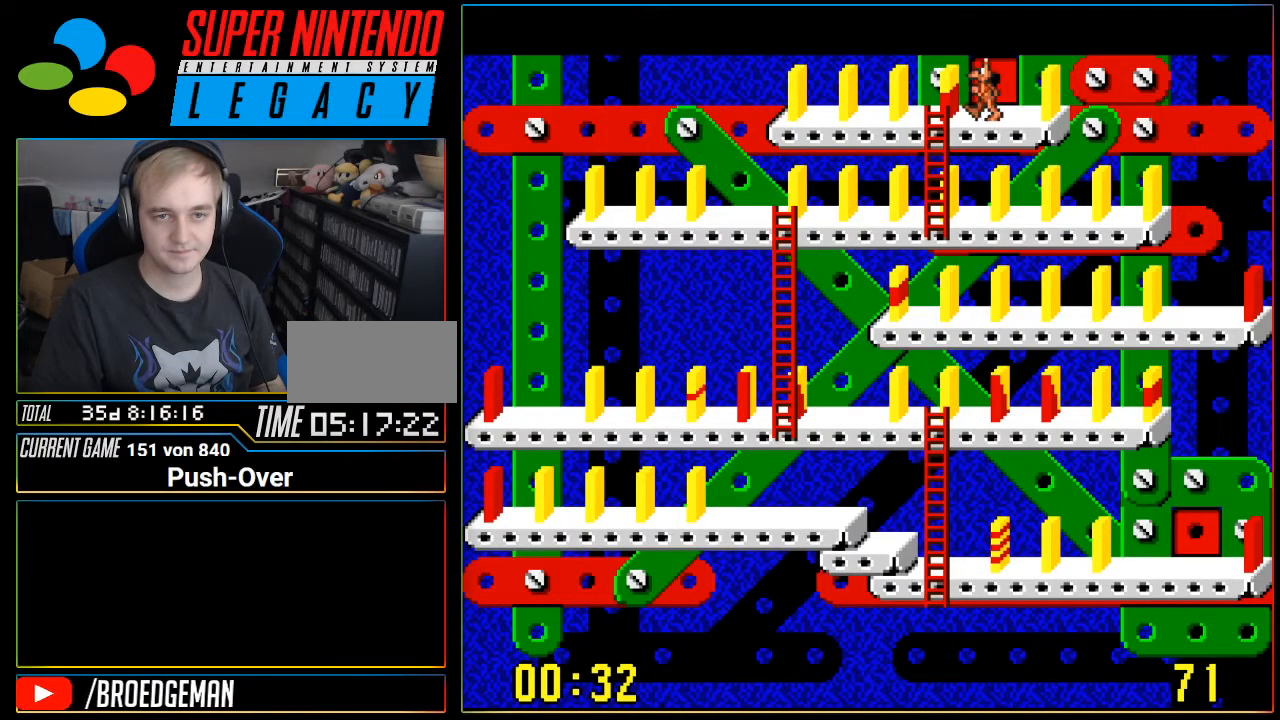
{"buttons": [], "events": [[167, "DPAD_LEFT", "up"], [201, "A", "down"], [417, "A", "up"]]}